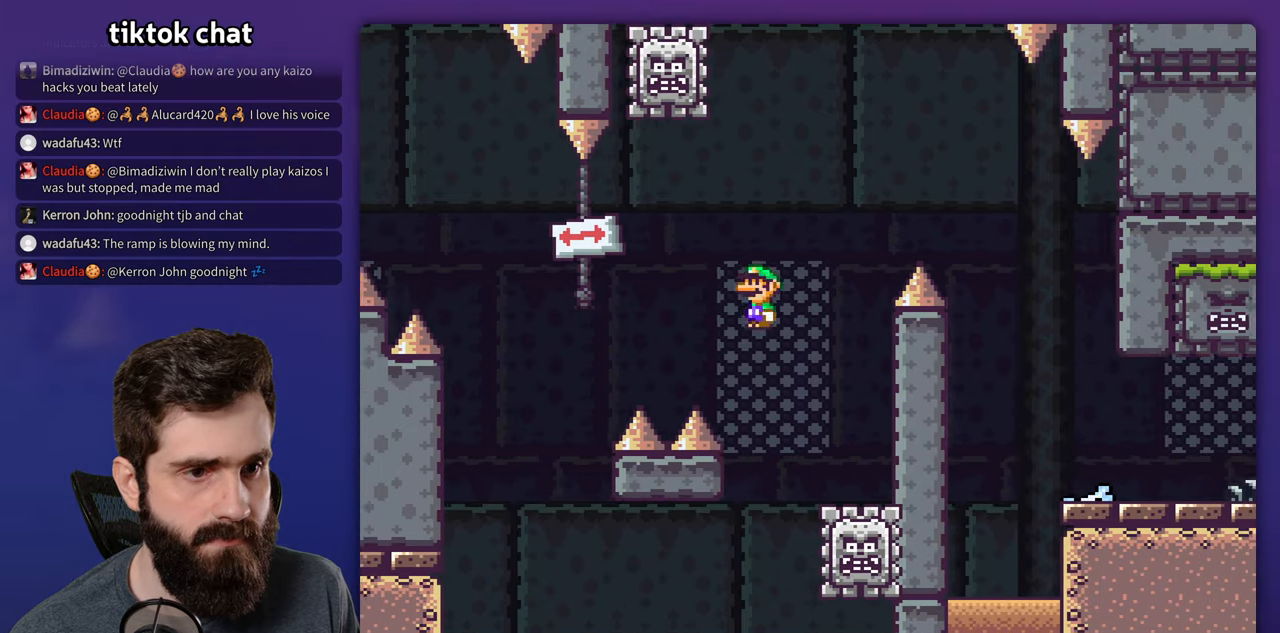
Gameplay with a controller (Nintendo layout); each line is a JSON object with the inputs held at the frame after it. "events" lists button and stick changes between this image and that frame as [ms after this image, input, new state], when the widget could be followed in between. Not read: L3 R1 R3.
{"buttons": ["A", "X", "DPAD_LEFT"], "events": [[66, "DPAD_RIGHT", "up"], [83, "DPAD_LEFT", "down"]]}
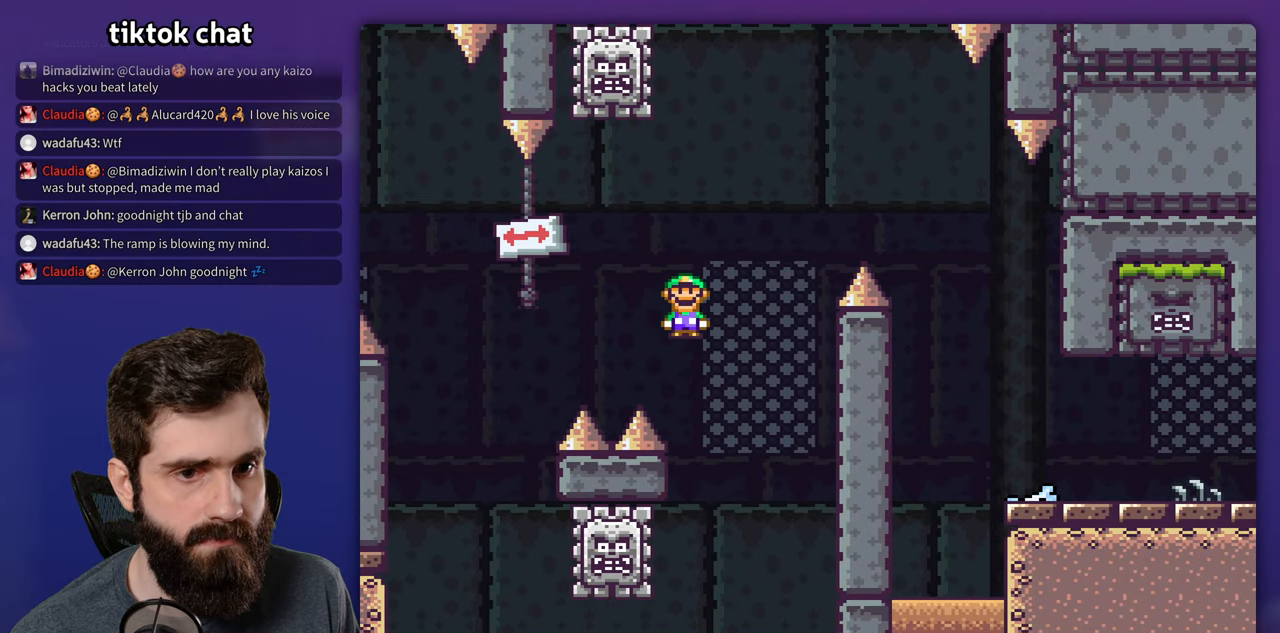
{"buttons": ["A", "X", "DPAD_RIGHT"], "events": [[100, "A", "up"], [400, "DPAD_LEFT", "up"], [400, "DPAD_RIGHT", "down"], [450, "A", "down"]]}
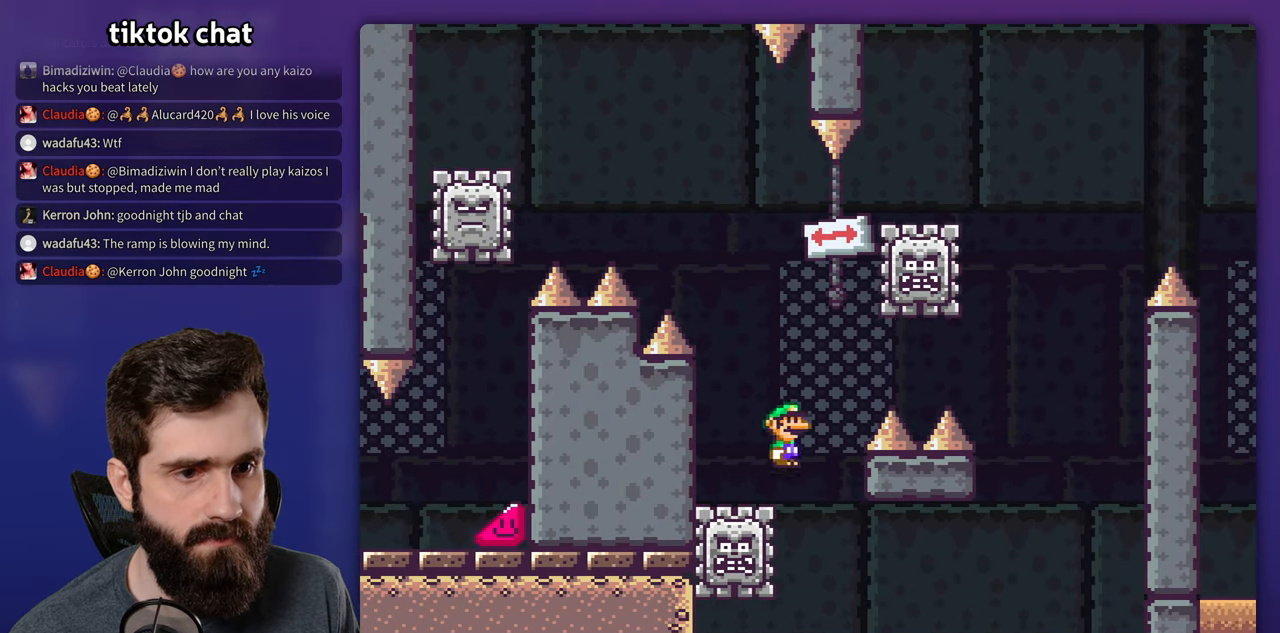
{"buttons": ["X", "DPAD_RIGHT"], "events": [[133, "DPAD_LEFT", "down"], [133, "DPAD_RIGHT", "up"], [233, "DPAD_LEFT", "up"], [250, "DPAD_RIGHT", "down"], [483, "A", "up"]]}
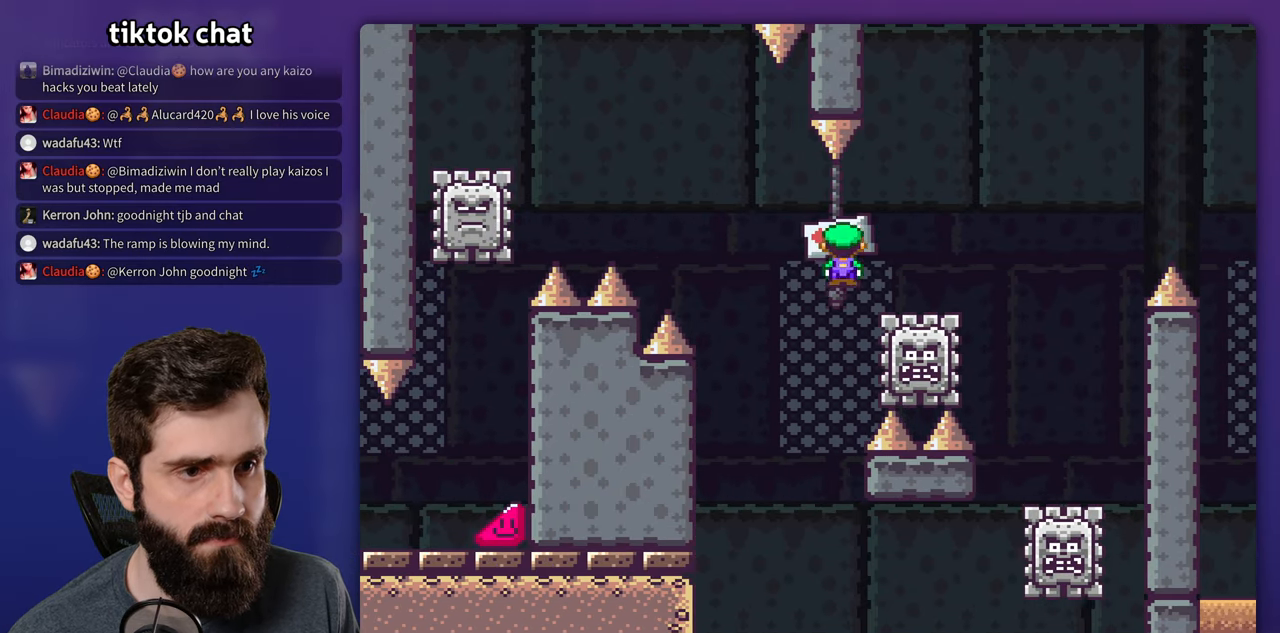
{"buttons": ["X", "DPAD_RIGHT"], "events": [[66, "A", "down"], [100, "DPAD_UP", "down"], [150, "DPAD_UP", "up"], [333, "DPAD_RIGHT", "up"], [416, "A", "up"], [466, "DPAD_RIGHT", "down"]]}
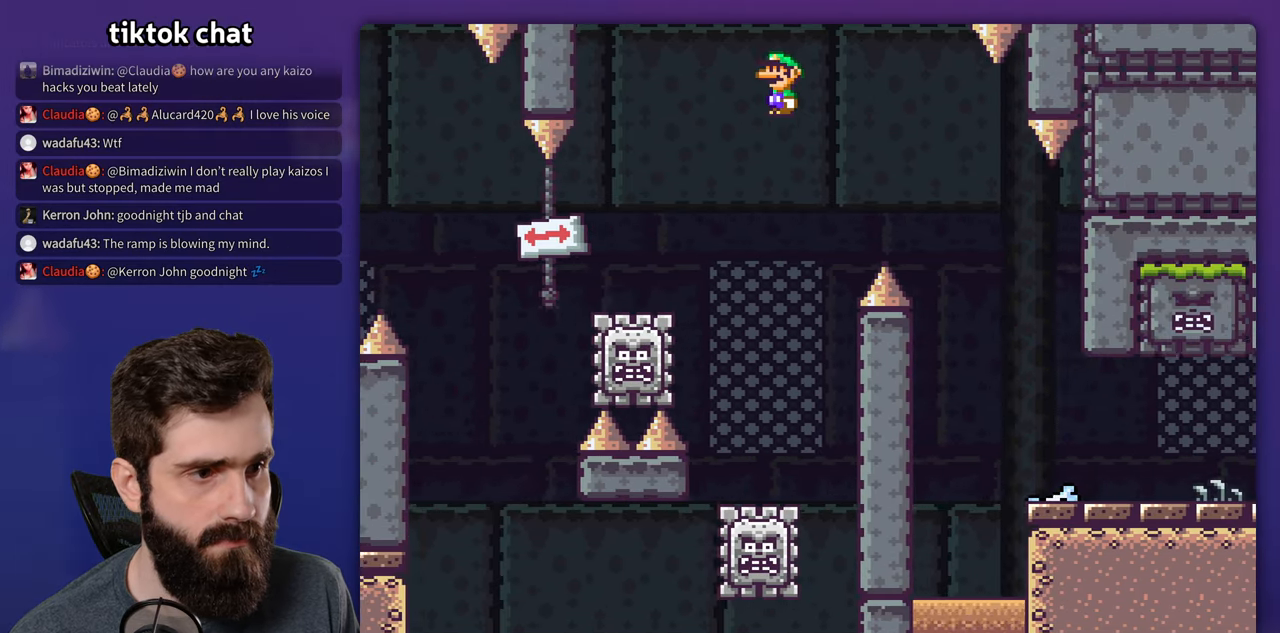
{"buttons": ["X", "DPAD_RIGHT"], "events": [[66, "A", "down"], [266, "A", "up"]]}
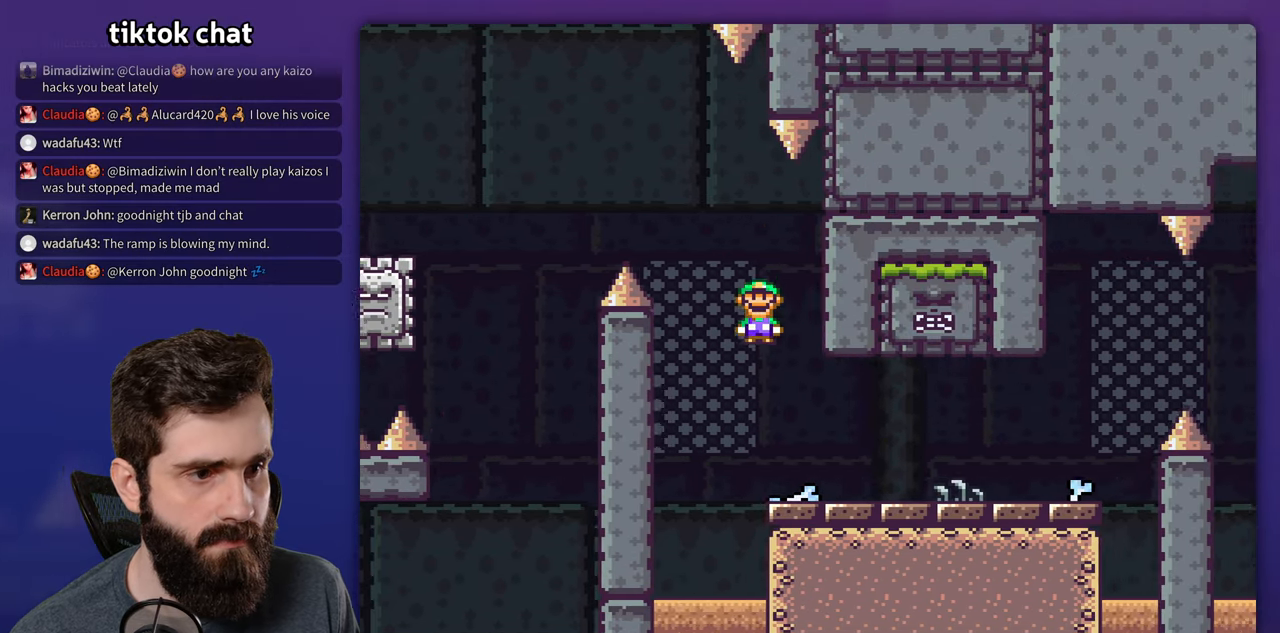
{"buttons": ["X", "DPAD_RIGHT"], "events": []}
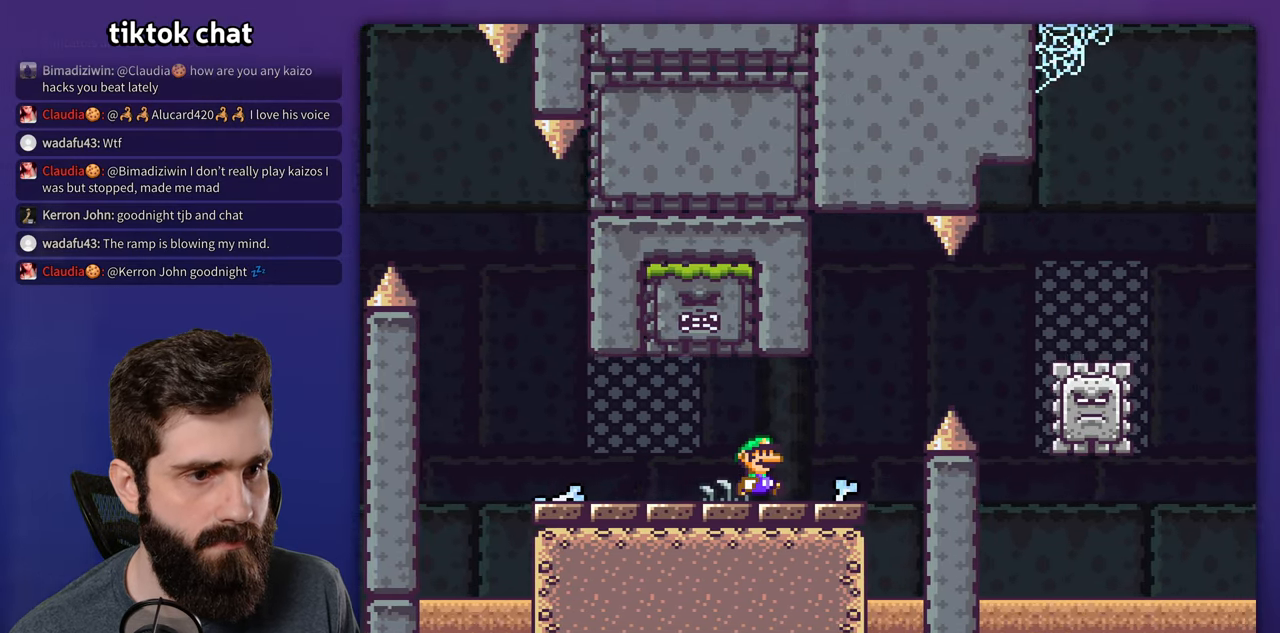
{"buttons": ["A", "X", "DPAD_RIGHT"], "events": [[133, "A", "down"], [266, "A", "up"], [383, "A", "down"]]}
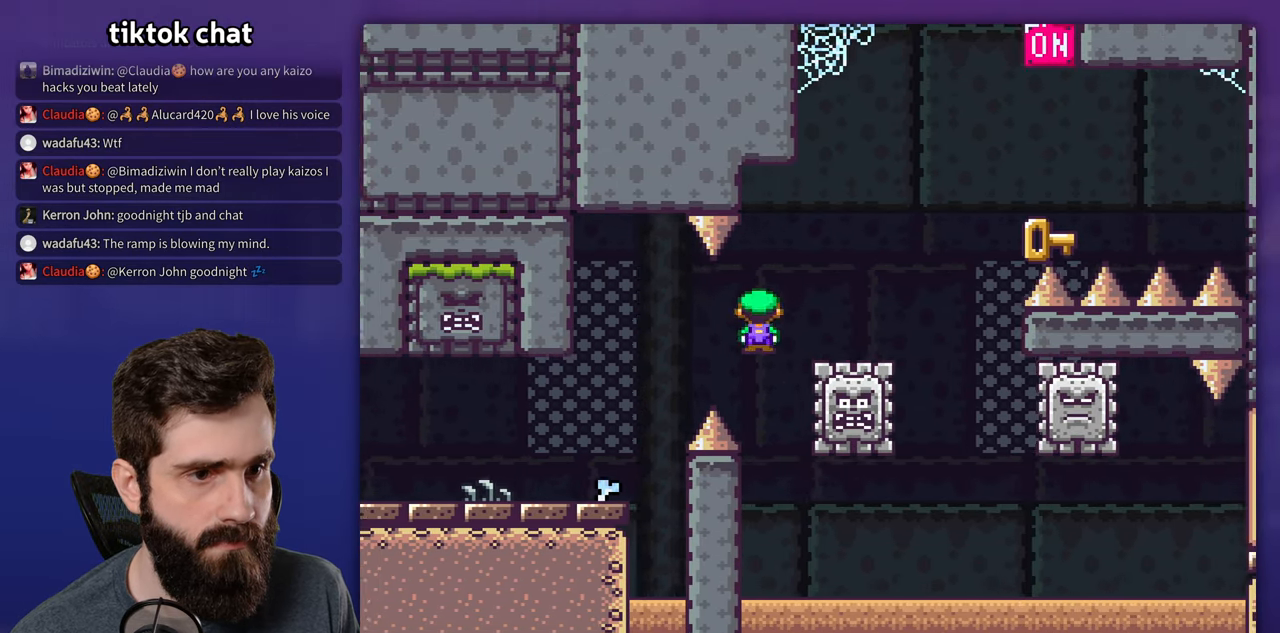
{"buttons": ["A", "X", "DPAD_RIGHT"], "events": [[16, "A", "up"], [83, "A", "down"], [116, "DPAD_RIGHT", "up"], [166, "DPAD_RIGHT", "down"], [383, "A", "up"], [450, "A", "down"]]}
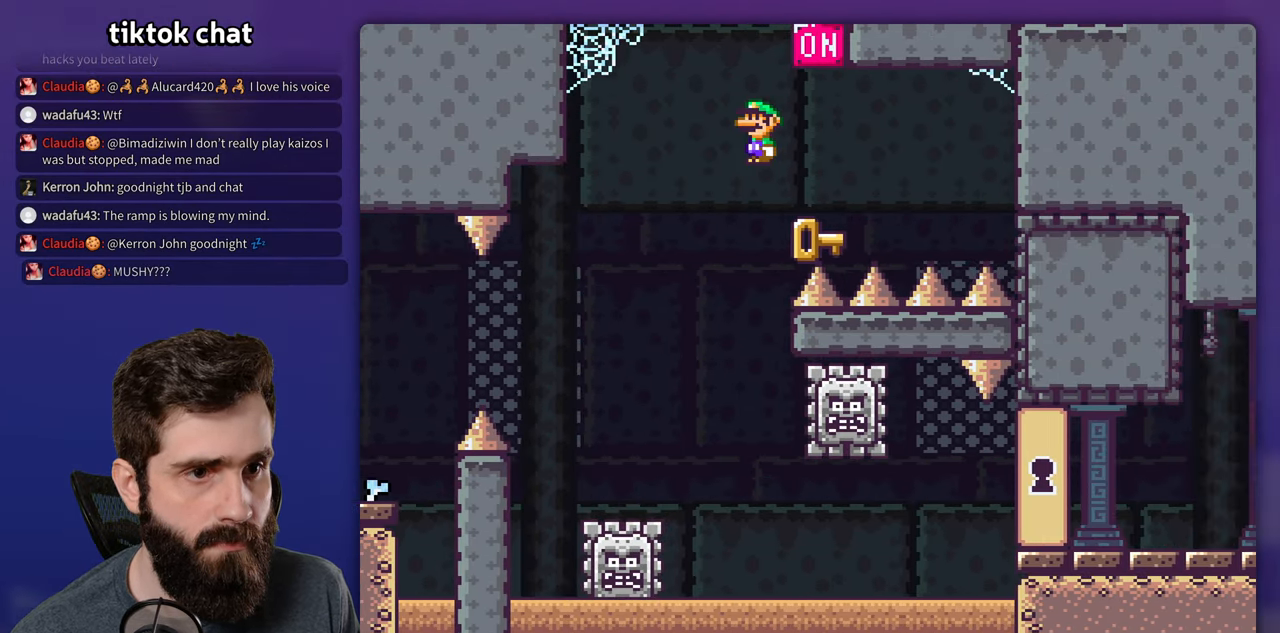
{"buttons": [], "events": [[16, "A", "up"], [66, "DPAD_LEFT", "down"], [66, "DPAD_RIGHT", "up"], [183, "DPAD_LEFT", "up"], [183, "X", "up"]]}
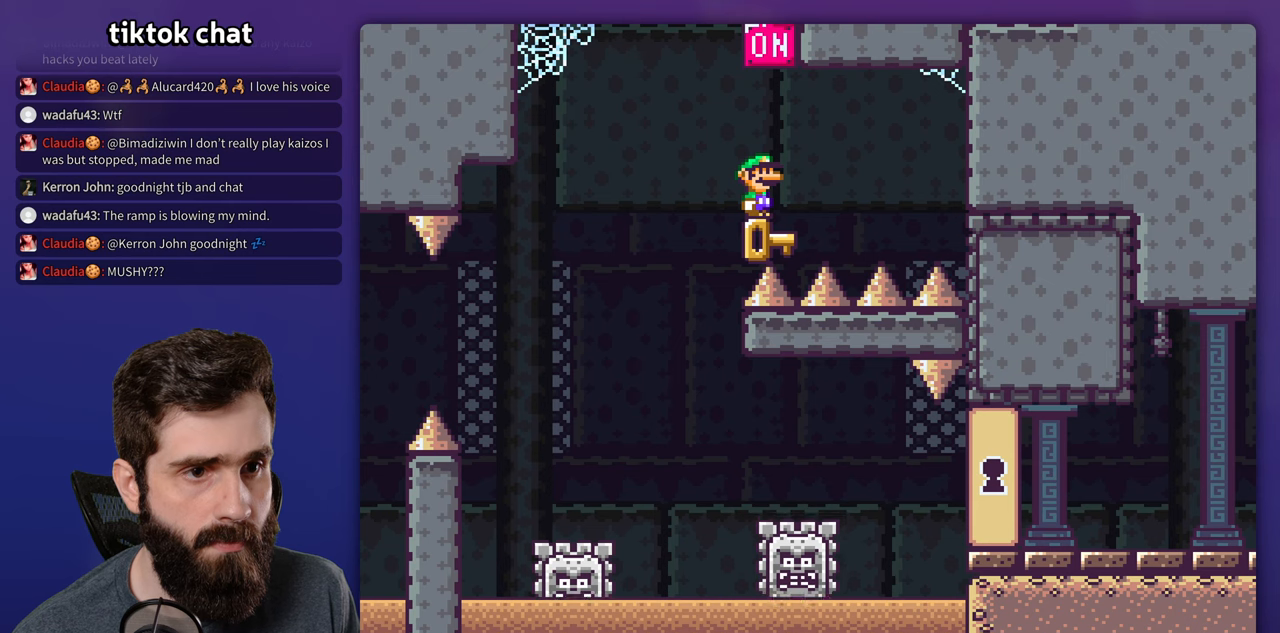
{"buttons": ["A", "X", "DPAD_LEFT"], "events": [[317, "A", "down"], [350, "X", "down"], [383, "DPAD_LEFT", "down"]]}
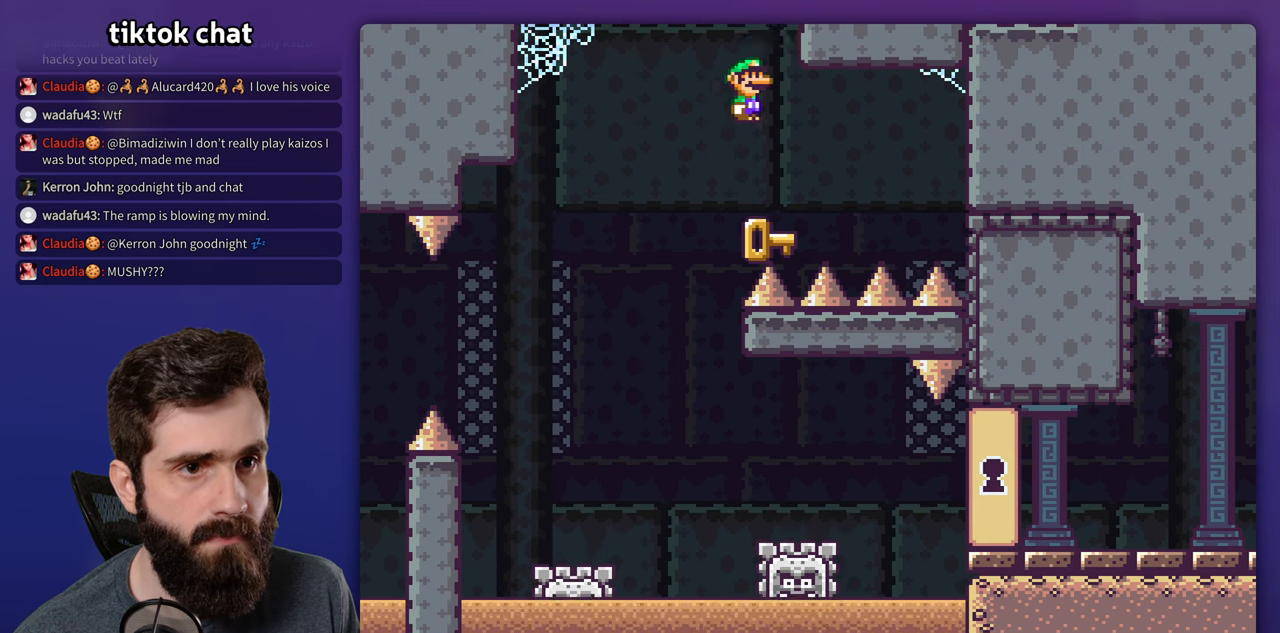
{"buttons": ["A", "X", "DPAD_RIGHT"], "events": [[133, "DPAD_LEFT", "up"], [217, "DPAD_RIGHT", "down"]]}
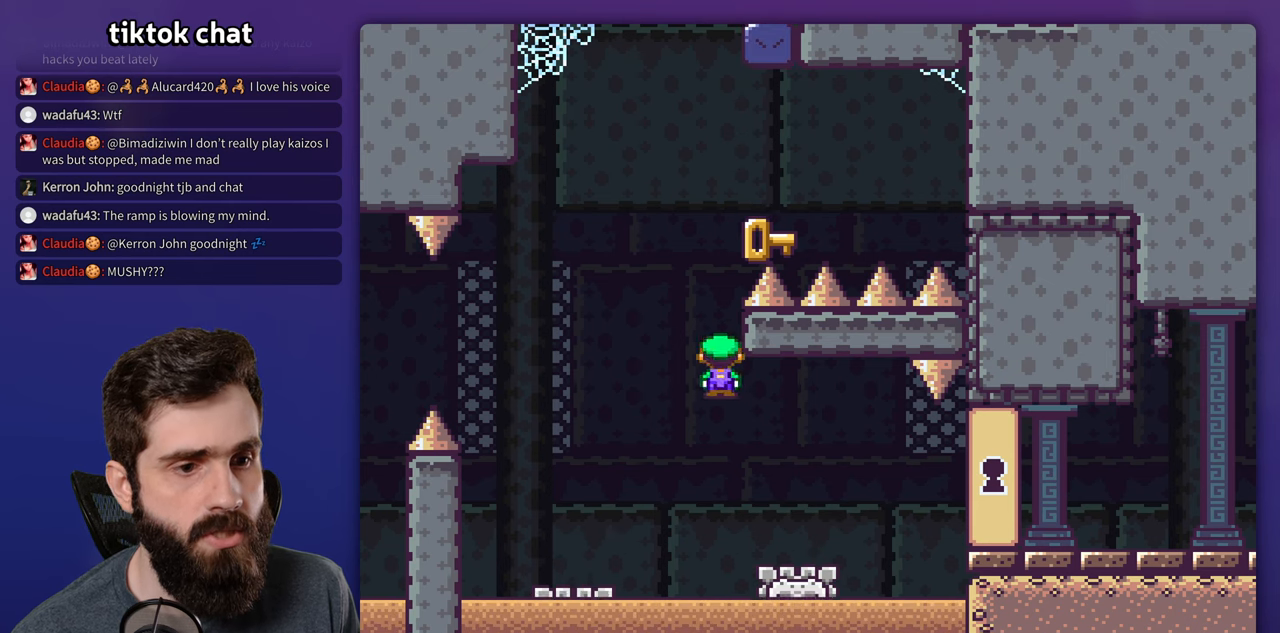
{"buttons": ["X", "DPAD_RIGHT"], "events": [[17, "A", "up"], [17, "DPAD_RIGHT", "up"], [83, "DPAD_RIGHT", "down"], [117, "A", "down"], [333, "A", "up"]]}
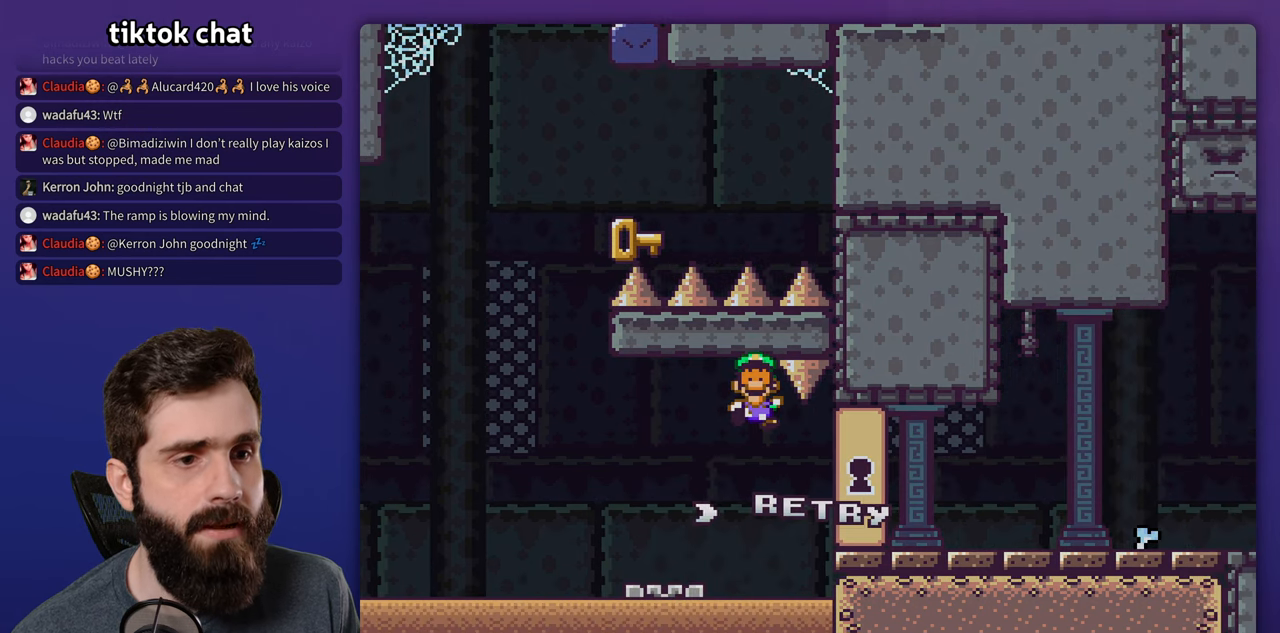
{"buttons": ["A"], "events": [[200, "DPAD_RIGHT", "up"], [283, "X", "up"], [300, "A", "down"], [400, "A", "up"], [483, "A", "down"]]}
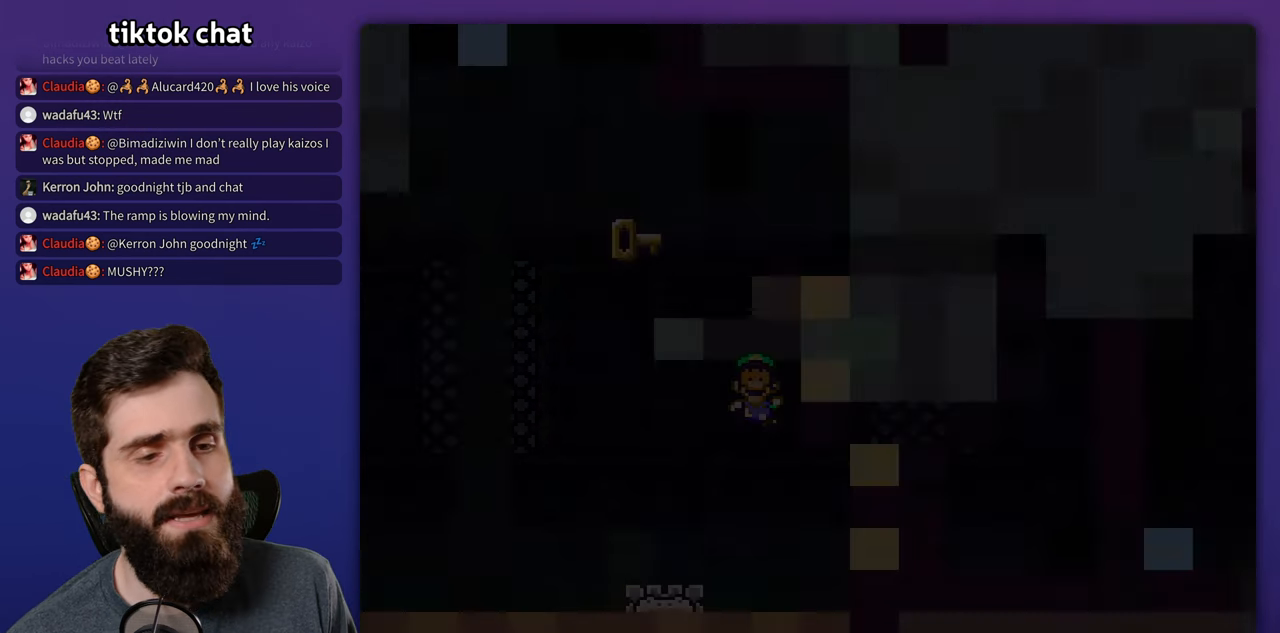
{"buttons": [], "events": [[33, "A", "up"]]}
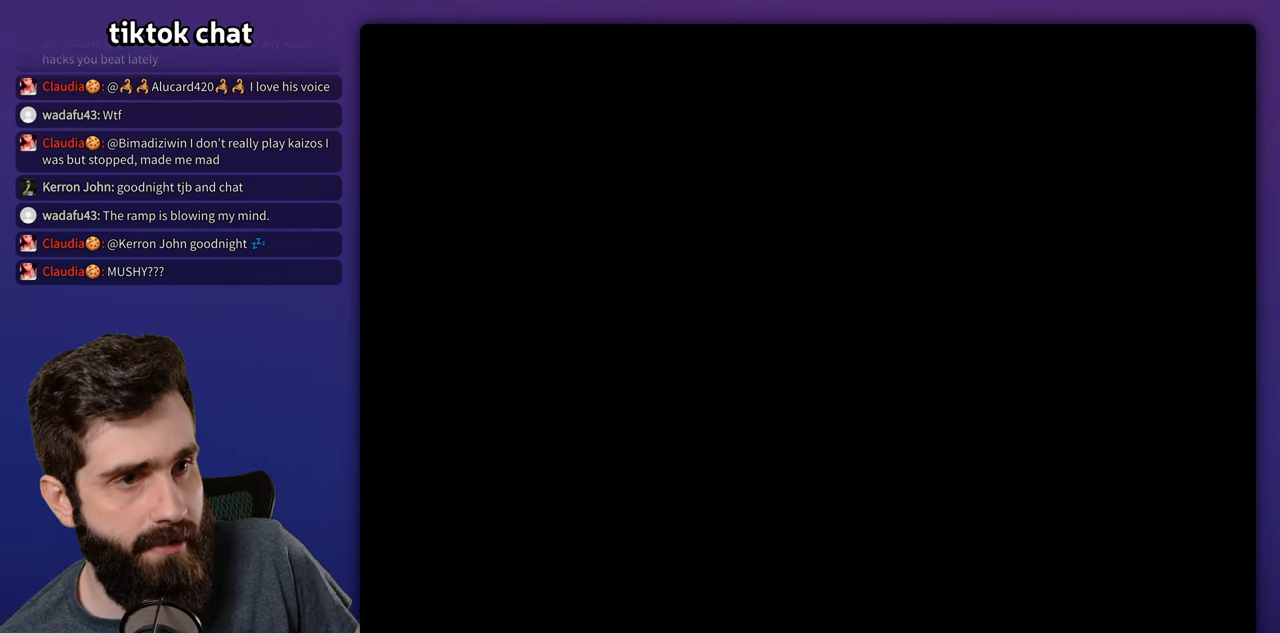
{"buttons": ["X", "DPAD_RIGHT"], "events": [[150, "DPAD_RIGHT", "down"], [233, "X", "down"]]}
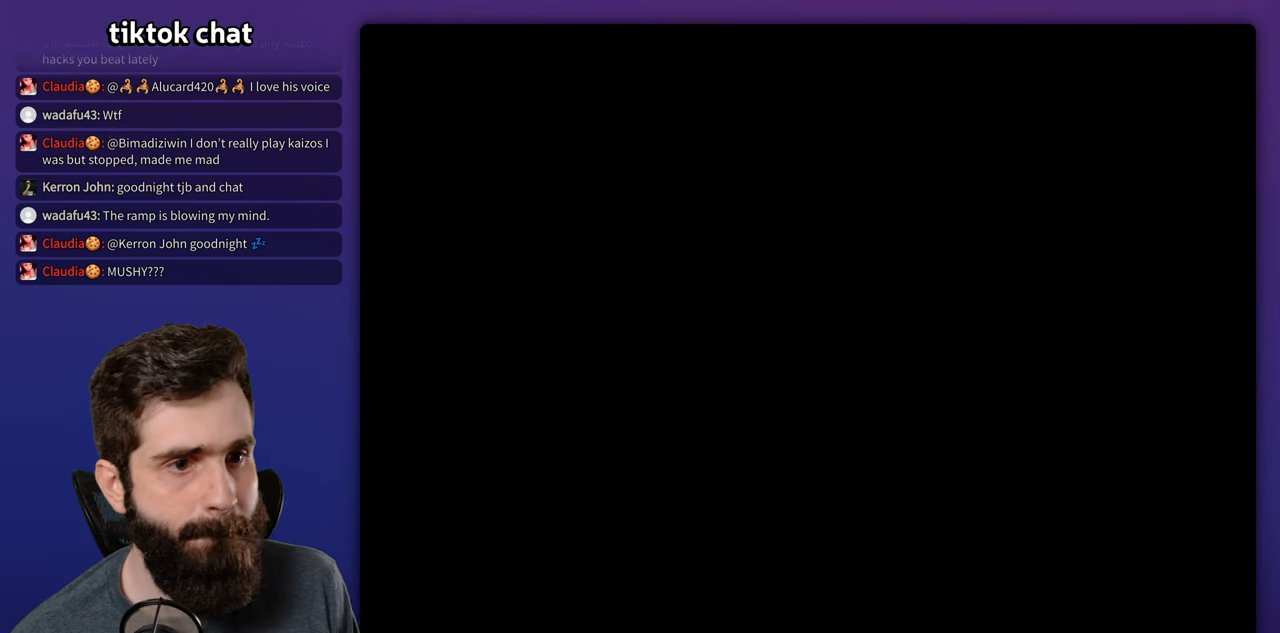
{"buttons": ["X", "DPAD_RIGHT"], "events": []}
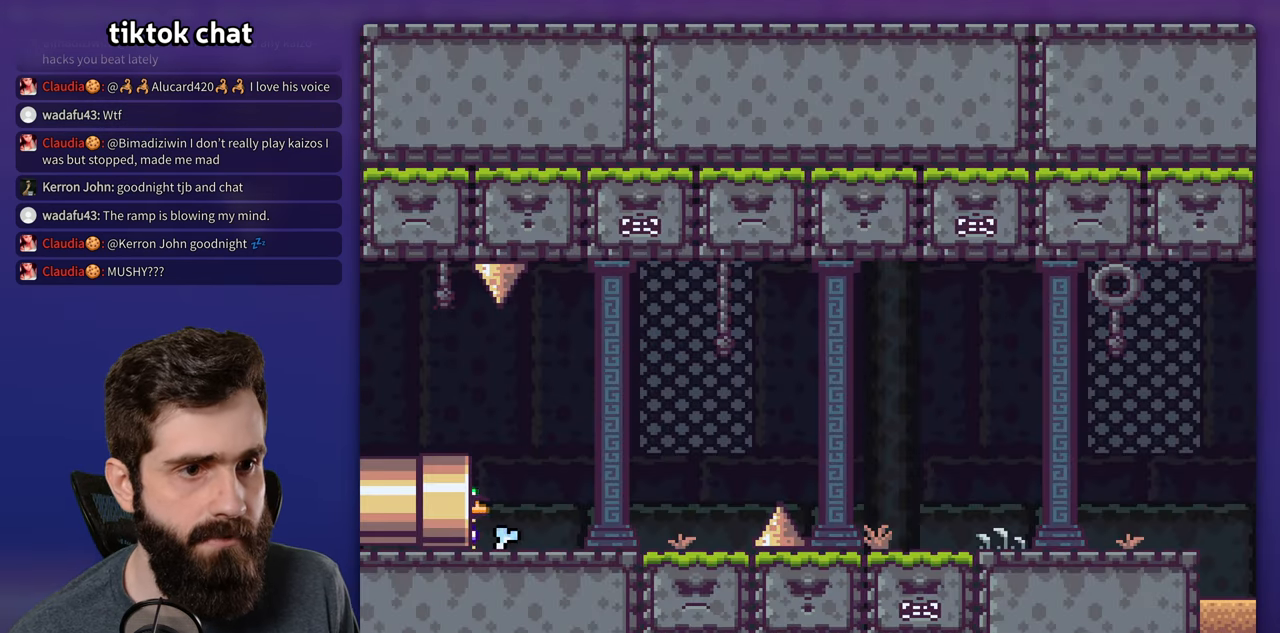
{"buttons": ["X", "DPAD_RIGHT"], "events": []}
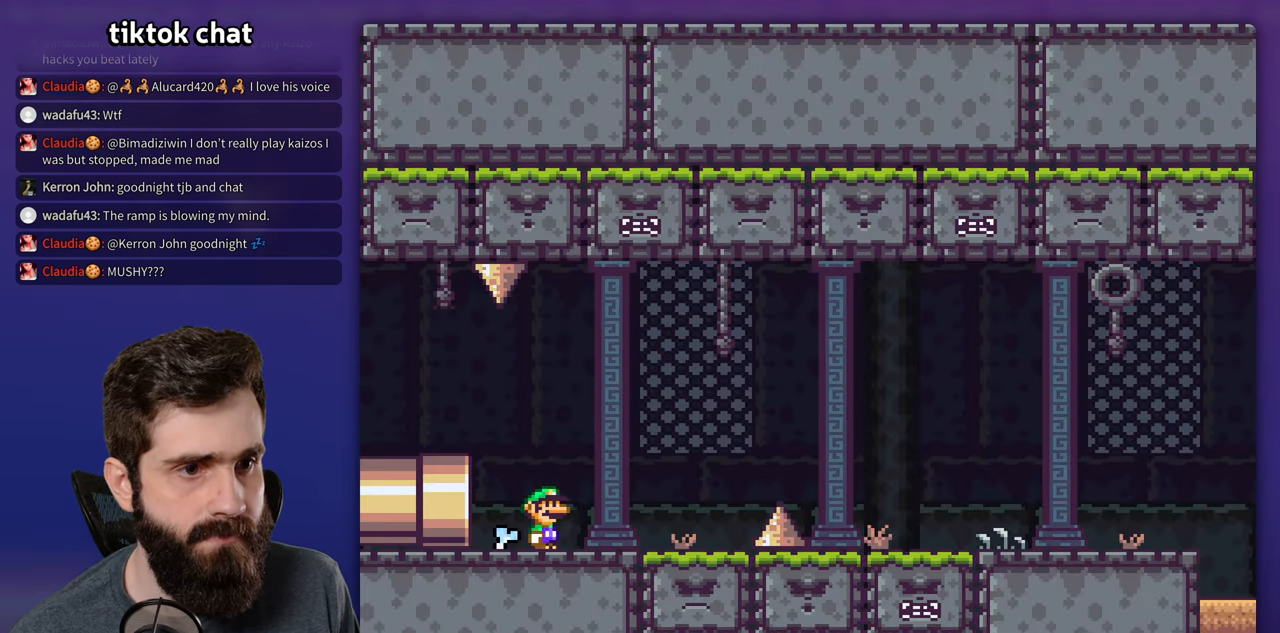
{"buttons": ["A", "X", "DPAD_RIGHT"], "events": [[233, "A", "down"], [317, "A", "up"], [450, "A", "down"]]}
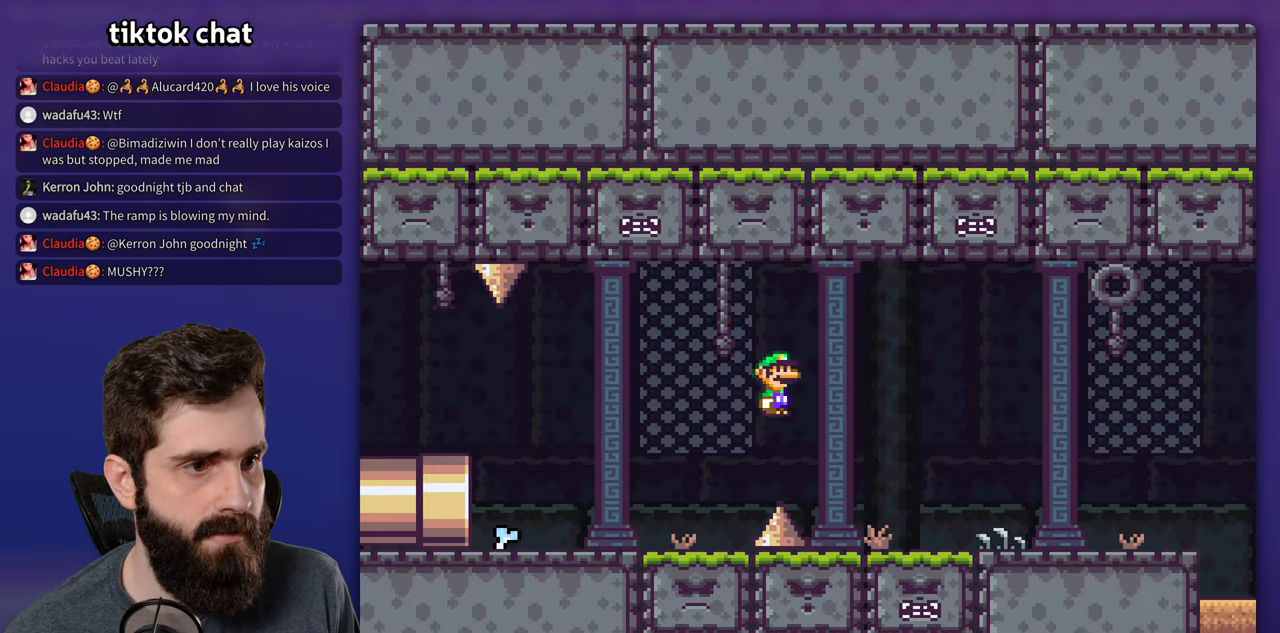
{"buttons": ["X", "DPAD_RIGHT"], "events": [[167, "A", "up"]]}
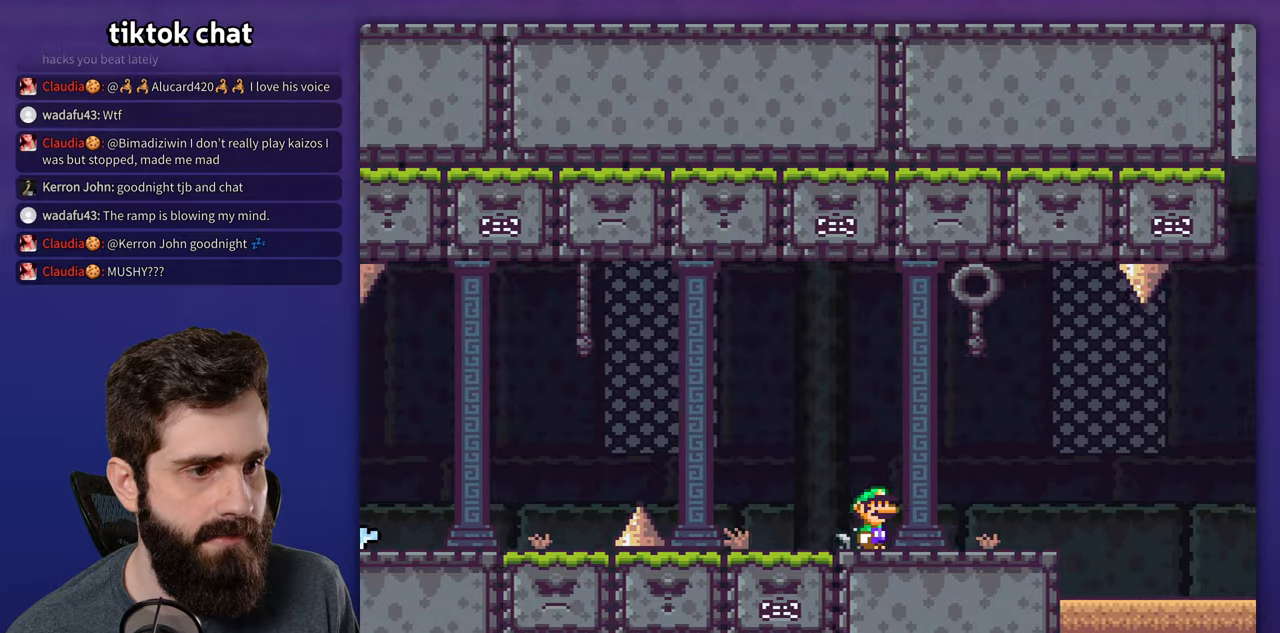
{"buttons": ["A", "X", "DPAD_RIGHT"], "events": [[334, "A", "down"], [434, "A", "up"], [500, "A", "down"]]}
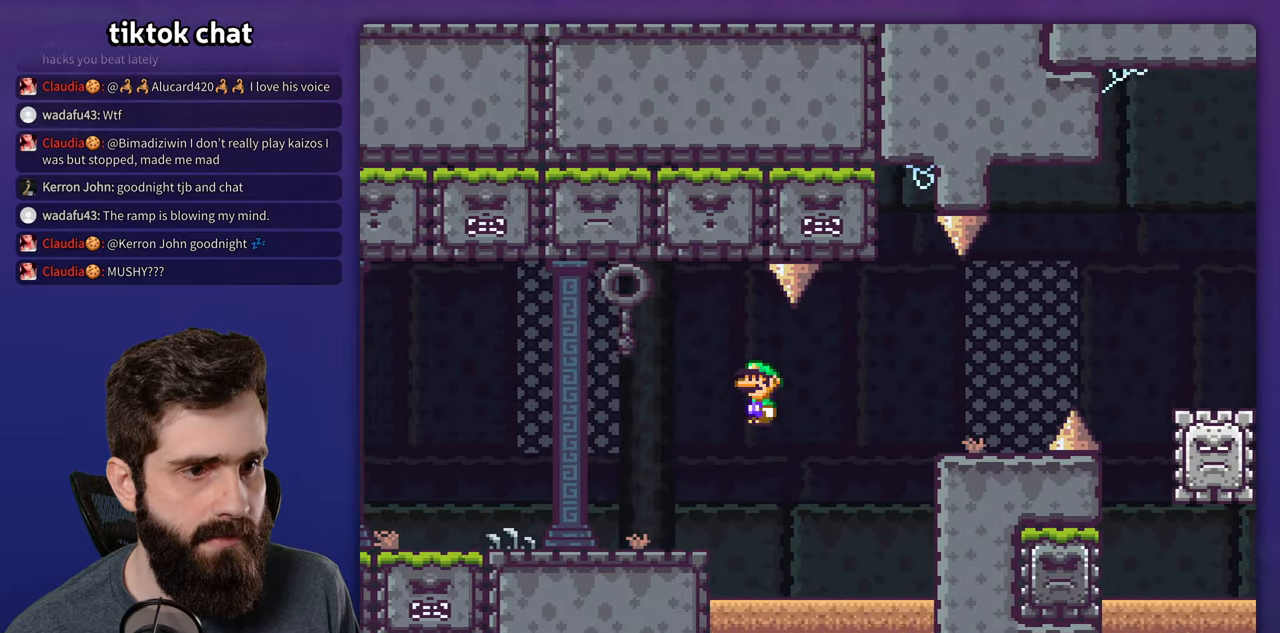
{"buttons": ["A", "X", "DPAD_RIGHT"], "events": [[267, "A", "up"], [450, "A", "down"]]}
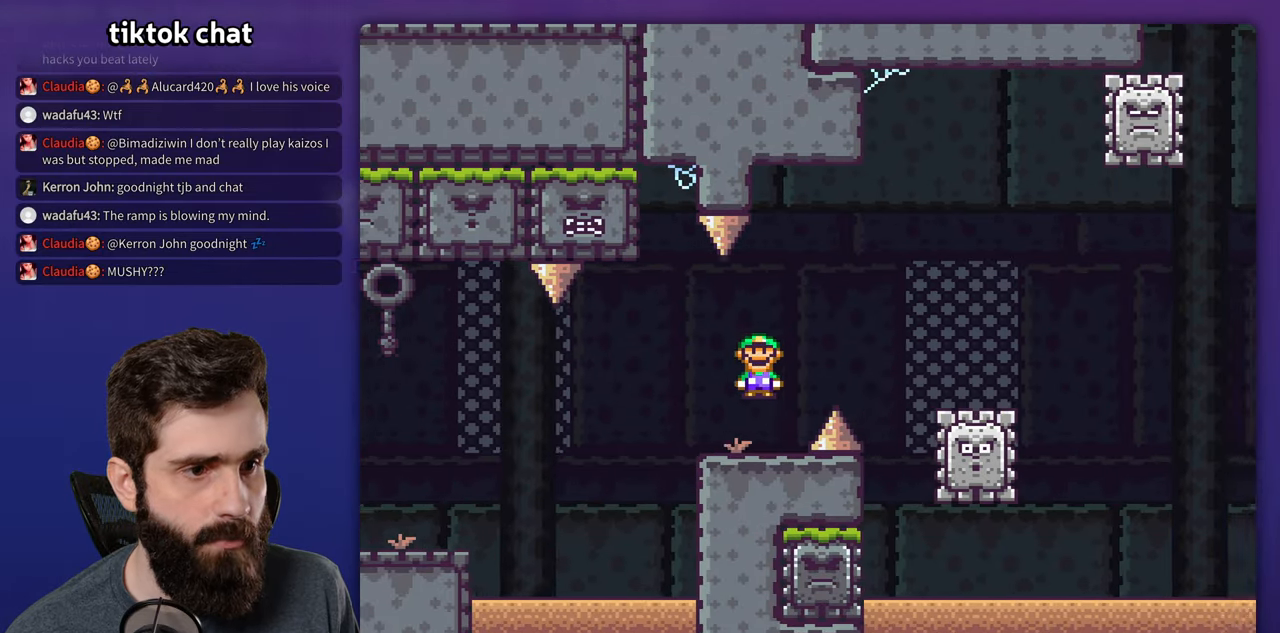
{"buttons": ["A", "X", "DPAD_RIGHT"], "events": [[34, "A", "up"], [400, "A", "down"]]}
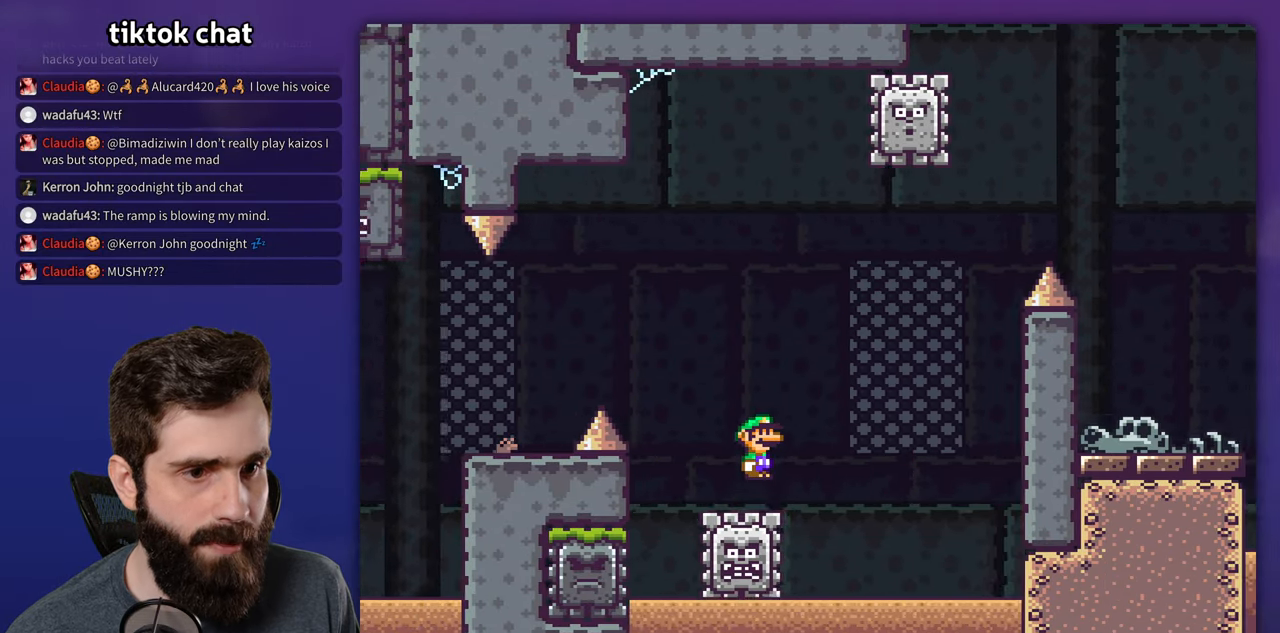
{"buttons": ["X", "DPAD_RIGHT"], "events": [[67, "DPAD_RIGHT", "up"], [84, "DPAD_LEFT", "down"], [250, "DPAD_LEFT", "up"], [350, "A", "up"], [350, "DPAD_RIGHT", "down"]]}
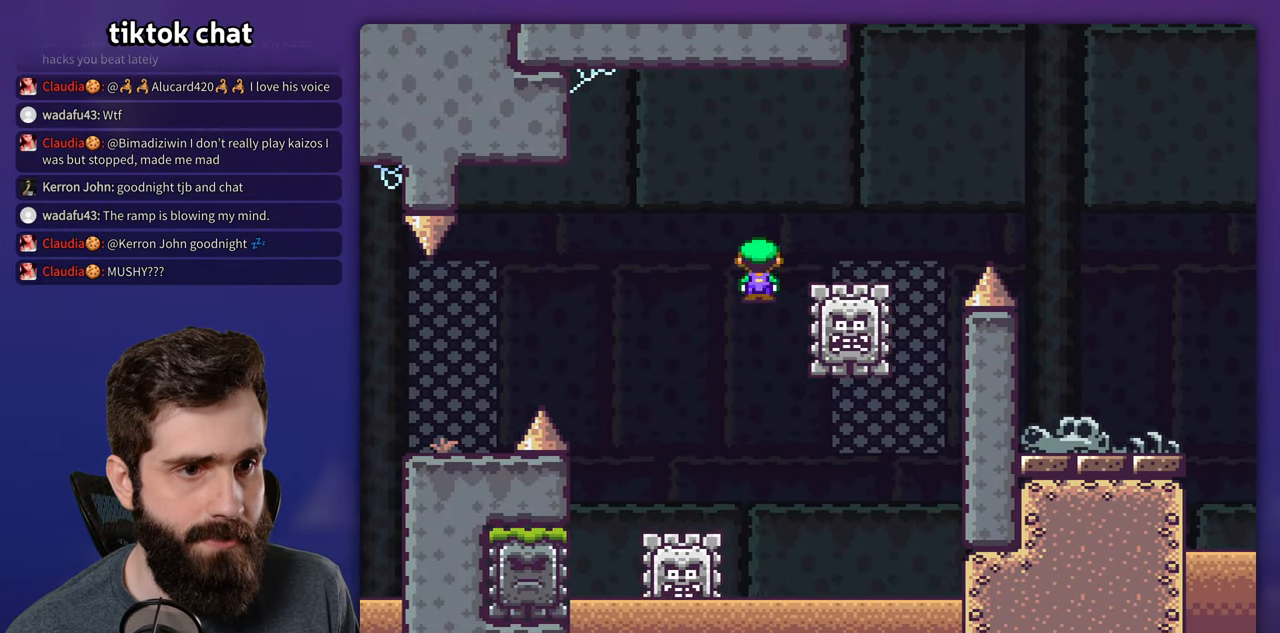
{"buttons": ["A", "X", "DPAD_RIGHT"], "events": [[50, "A", "down"], [117, "A", "up"], [167, "A", "down"]]}
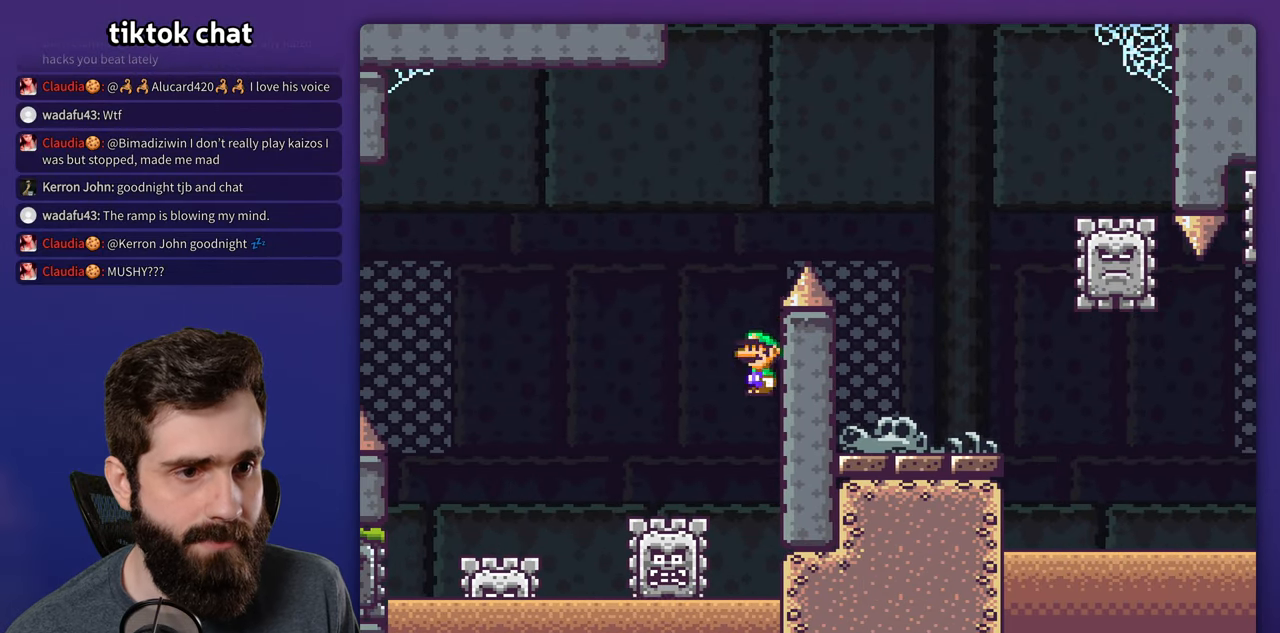
{"buttons": ["A"], "events": [[350, "X", "up"], [367, "A", "up"], [484, "A", "down"], [484, "DPAD_RIGHT", "up"]]}
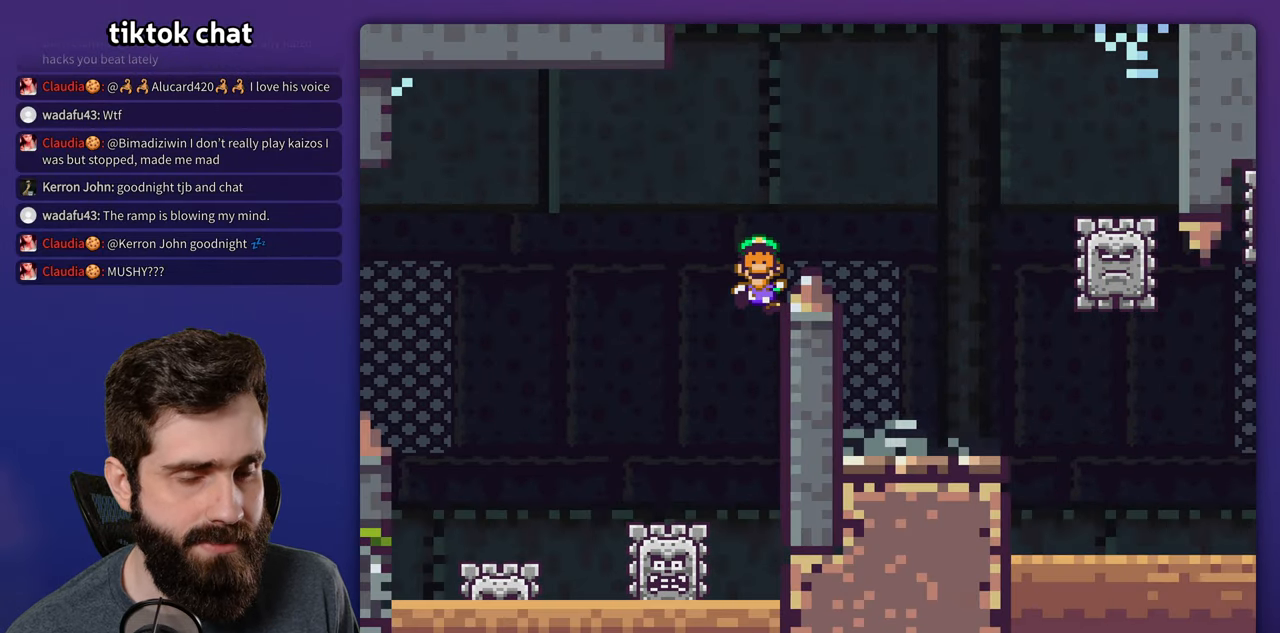
{"buttons": [], "events": [[84, "A", "up"]]}
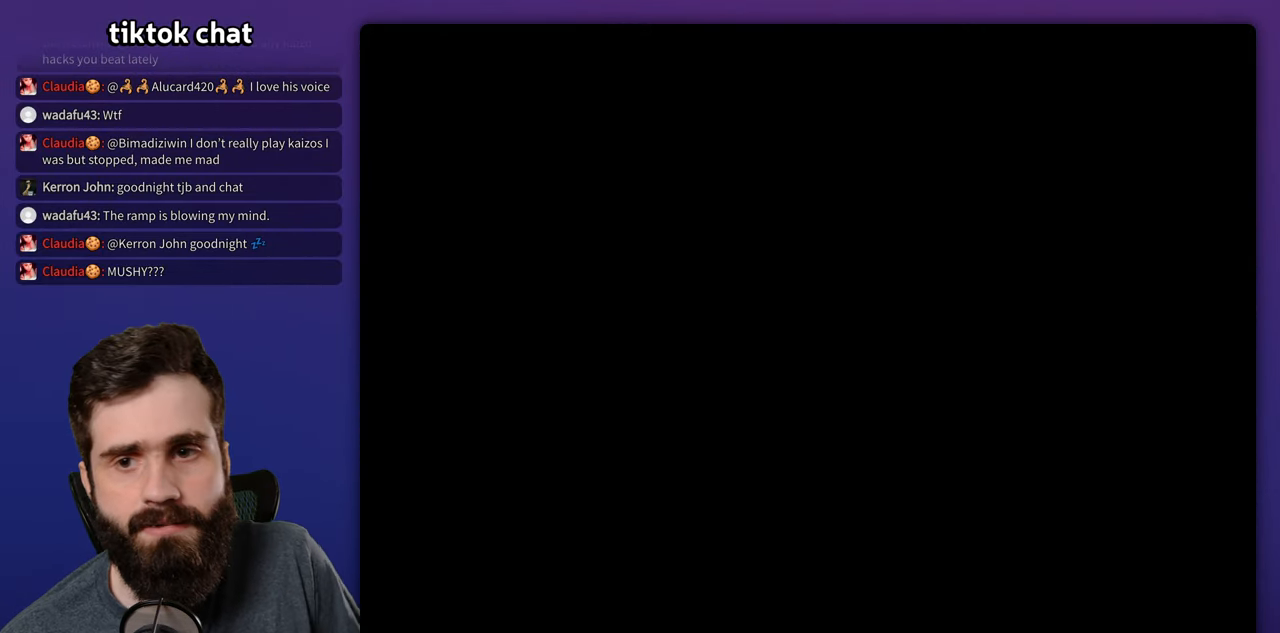
{"buttons": [], "events": []}
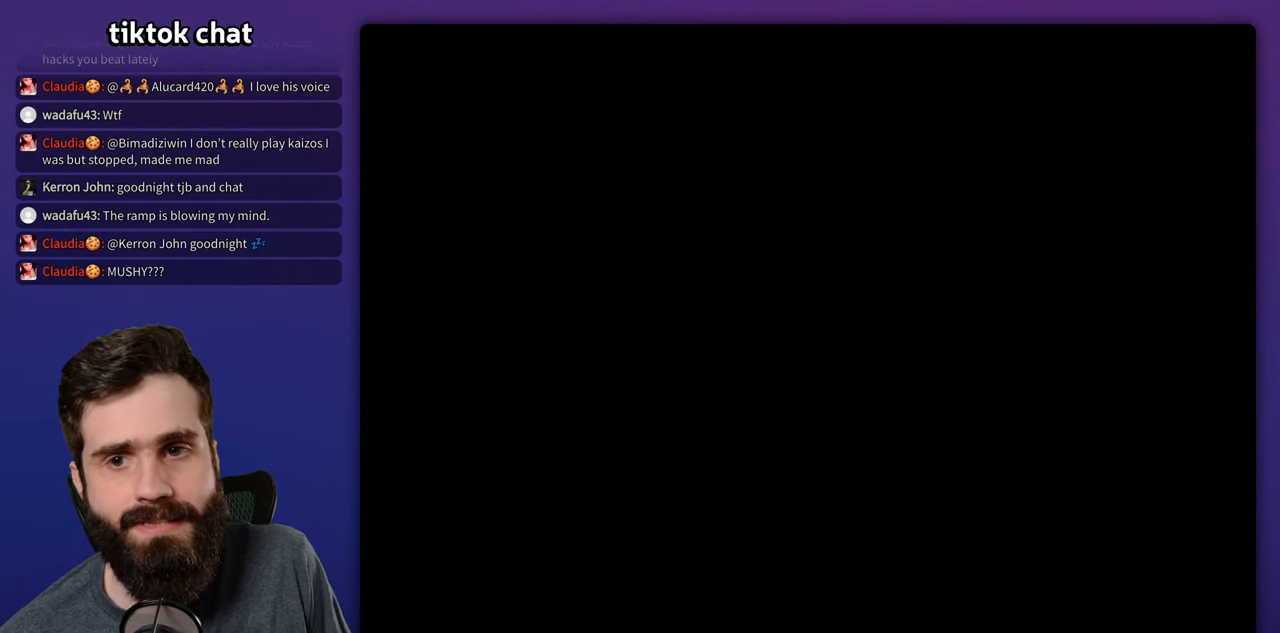
{"buttons": ["X", "DPAD_RIGHT"], "events": [[167, "DPAD_RIGHT", "down"], [184, "X", "down"]]}
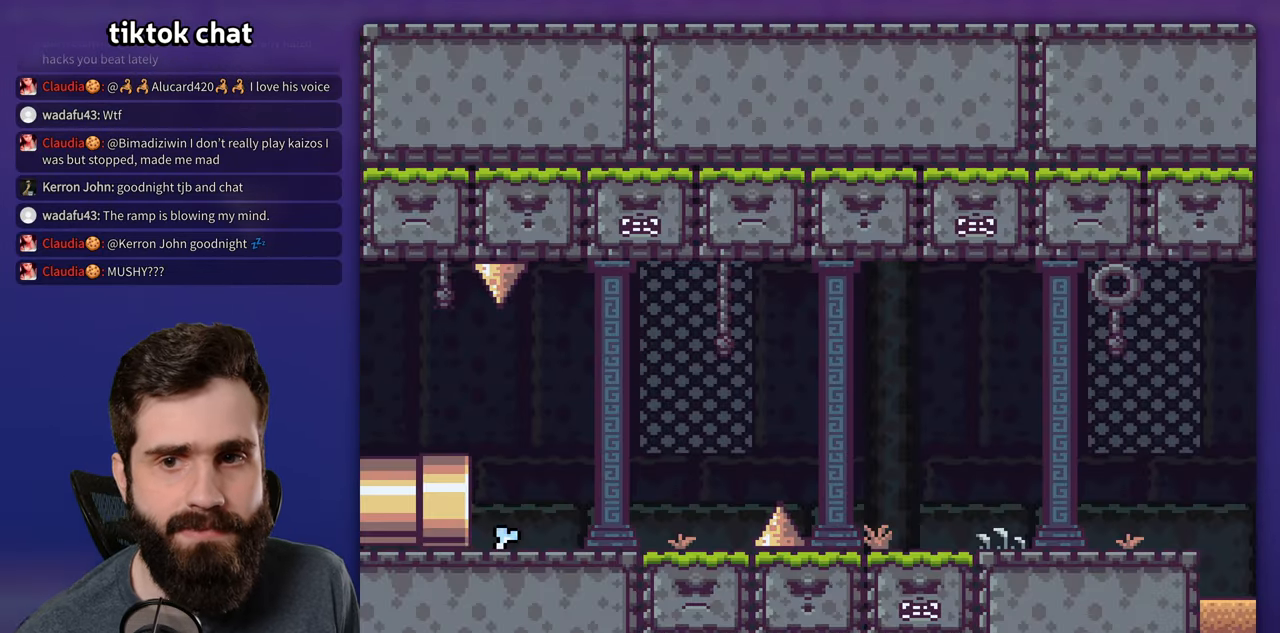
{"buttons": ["X", "DPAD_RIGHT"], "events": []}
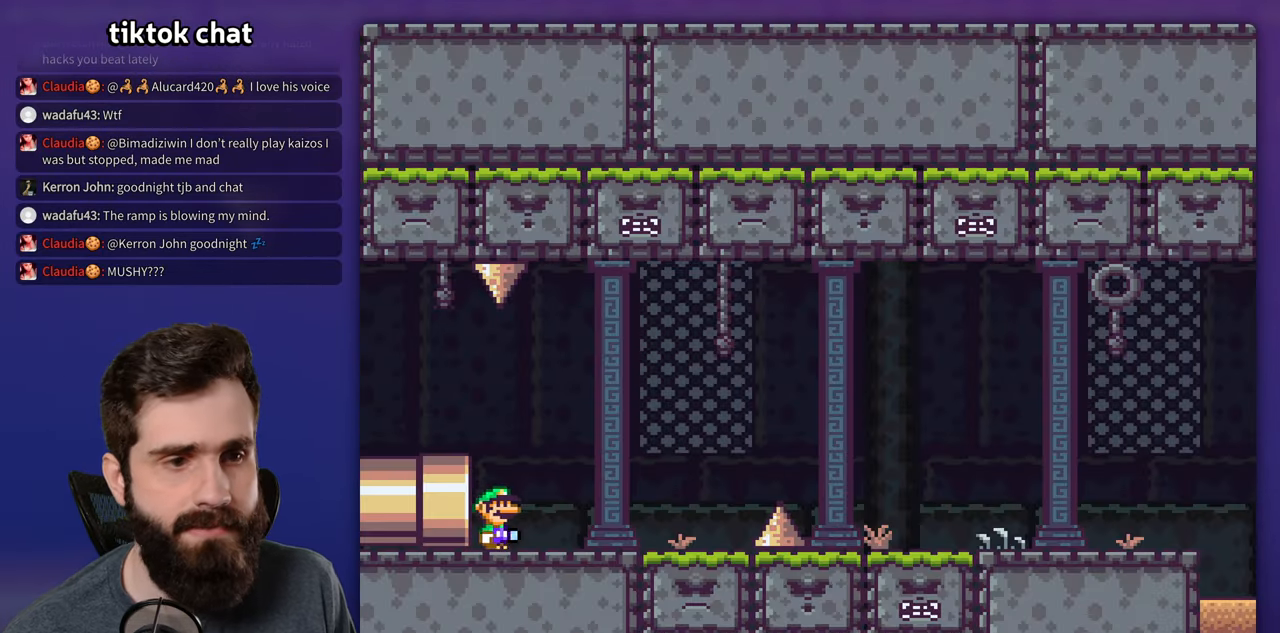
{"buttons": ["A", "X", "DPAD_RIGHT"], "events": [[416, "A", "down"]]}